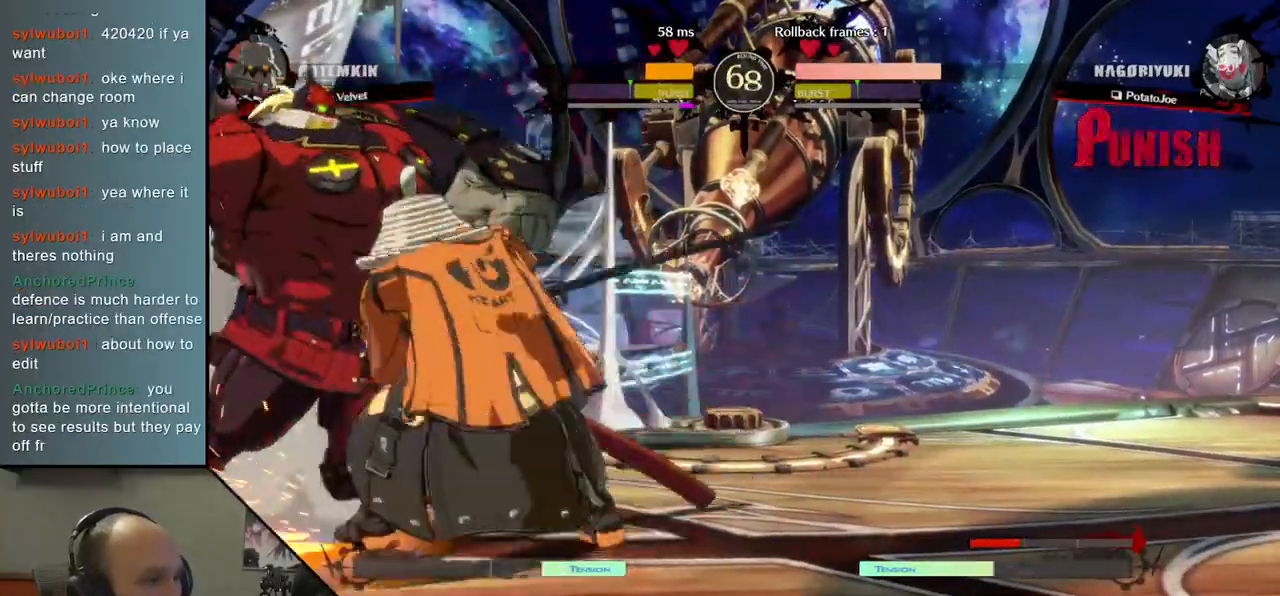
Gameplay with a controller (arcade stick); each line is a JSON object with the inputs held at the frame after it (dt_ms = milliseconds from this image to that frame). "events" lists button and stick changes between this image and that frame as [ms after this image, input, new state], when the widget could be followed in between. Not read: L3 R3 other_buttons.
{"dt_ms": 1000, "buttons": [], "left_stick": "right", "events": [[67, "TRIANGLE", "down"], [167, "TRIANGLE", "up"], [200, "left_stick", "right"], [350, "R2", "down"], [367, "SQUARE", "down"], [383, "R1", "down"], [383, "TRIANGLE", "down"], [550, "TRIANGLE", "up"], [567, "R1", "up"], [567, "R2", "up"], [567, "SQUARE", "up"]]}
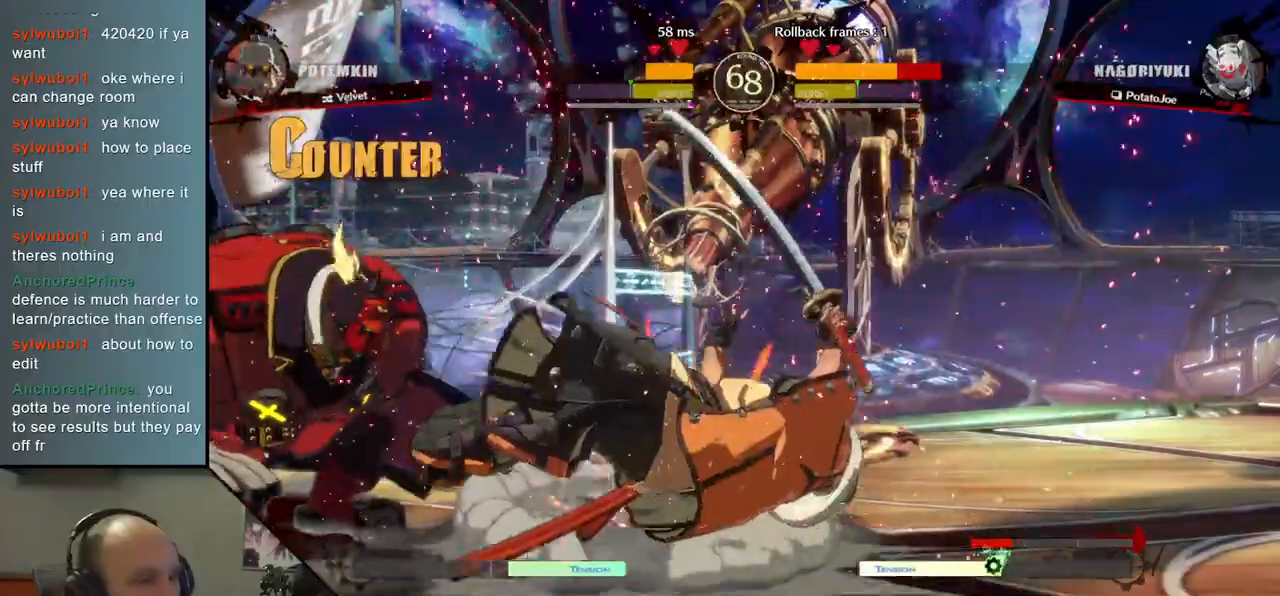
{"dt_ms": 500, "buttons": [], "left_stick": "right", "events": []}
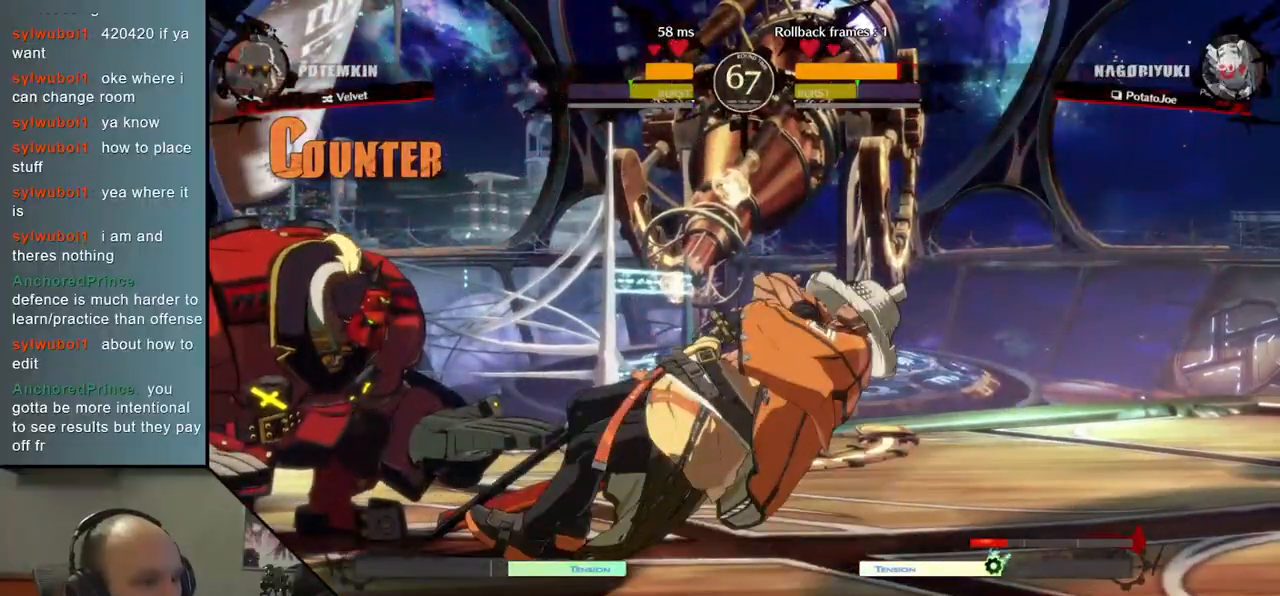
{"dt_ms": 500, "buttons": ["R2"], "left_stick": "right", "events": [[483, "R2", "down"]]}
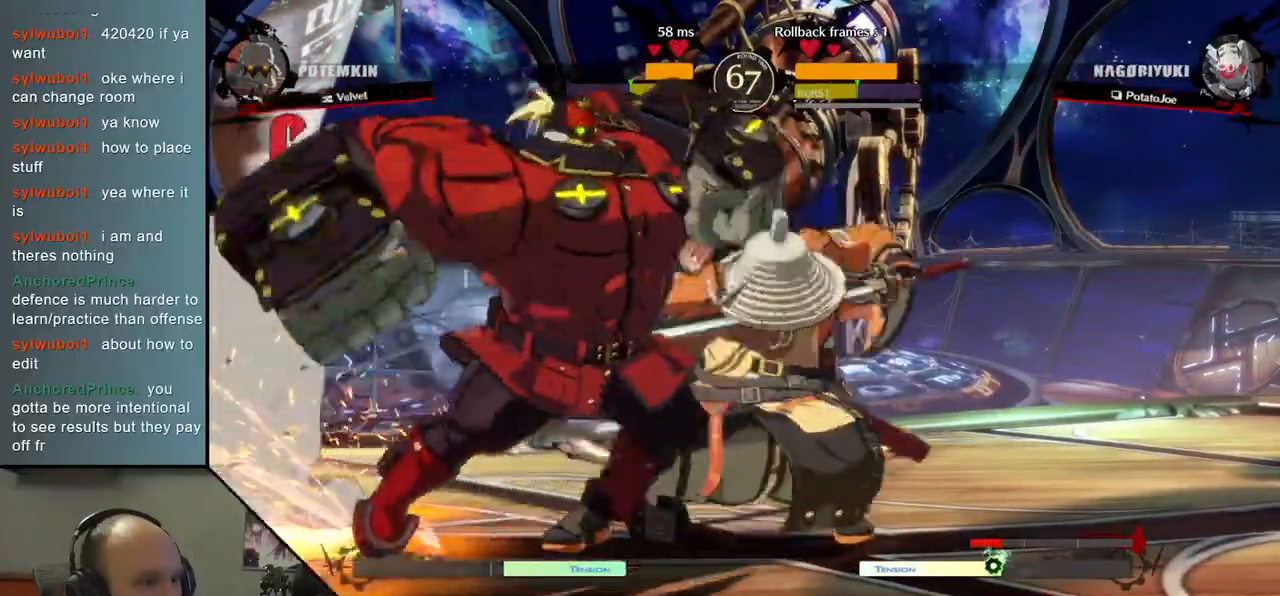
{"dt_ms": 1000, "buttons": [], "left_stick": "center", "events": [[83, "R2", "up"], [150, "R2", "down"], [250, "R2", "up"], [433, "R1", "down"], [433, "R2", "down"], [433, "SQUARE", "down"], [433, "TRIANGLE", "down"], [600, "R2", "up"], [633, "R1", "up"], [633, "SQUARE", "up"], [633, "TRIANGLE", "up"], [633, "left_stick", "center"]]}
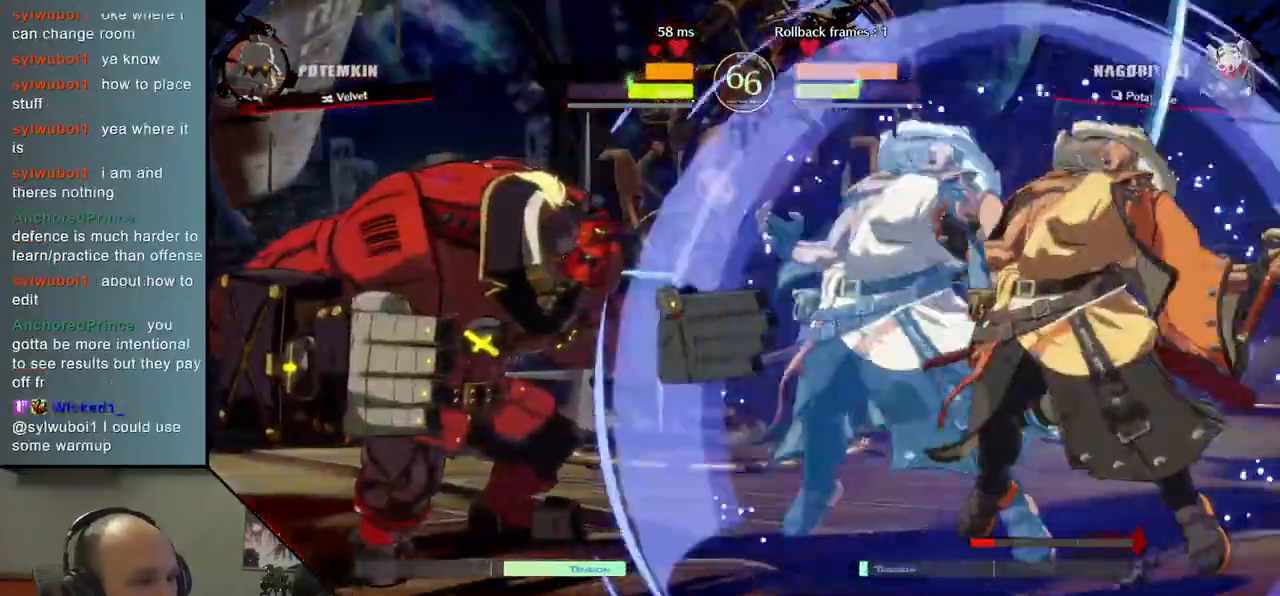
{"dt_ms": 500, "buttons": [], "left_stick": "center", "events": [[50, "SQUARE", "down"], [133, "SQUARE", "up"], [200, "SQUARE", "down"], [267, "SQUARE", "up"], [350, "SQUARE", "down"], [417, "SQUARE", "up"]]}
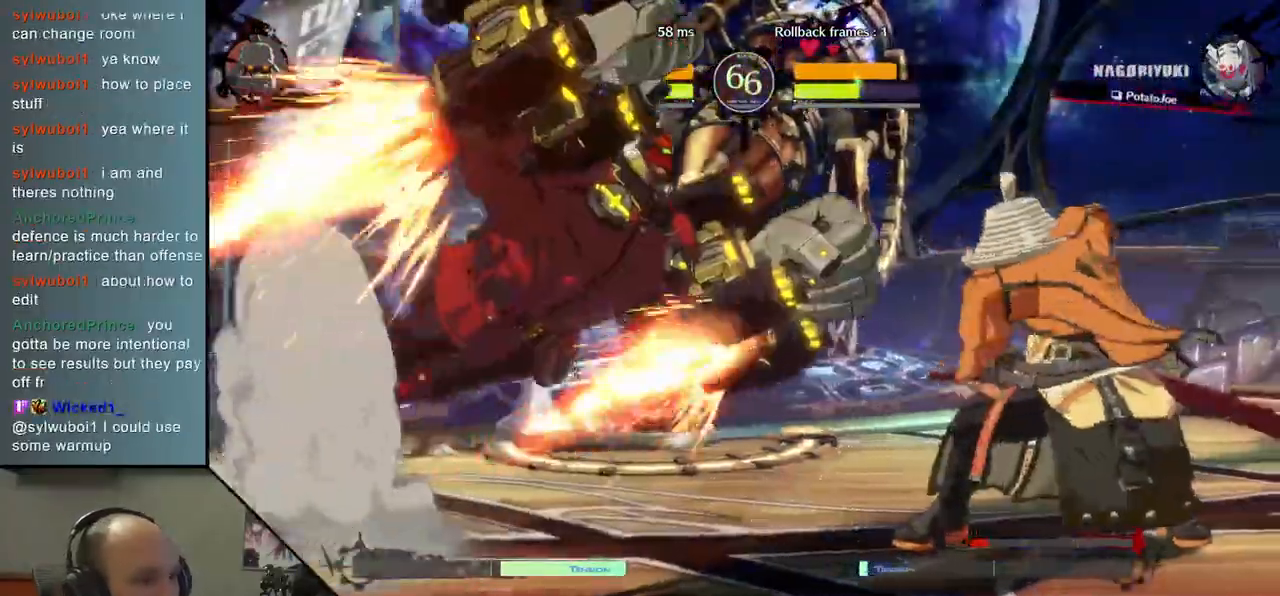
{"dt_ms": 500, "buttons": [], "left_stick": "right", "events": [[117, "left_stick", "left"], [233, "left_stick", "down"], [317, "left_stick", "right"]]}
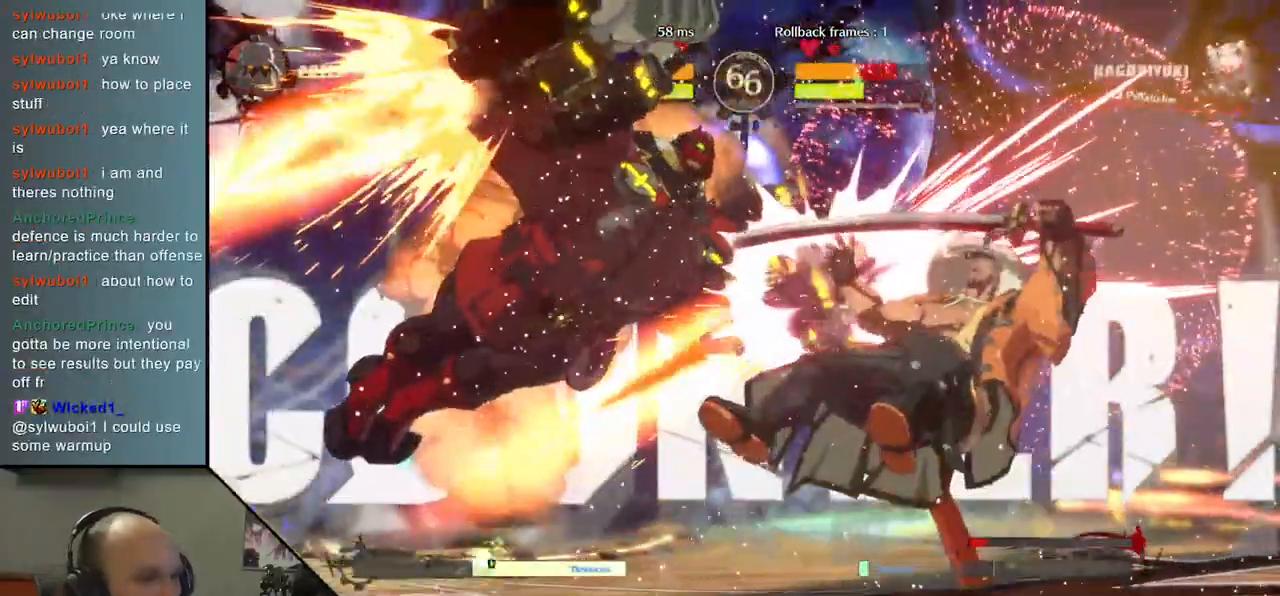
{"dt_ms": 500, "buttons": [], "left_stick": "right", "events": []}
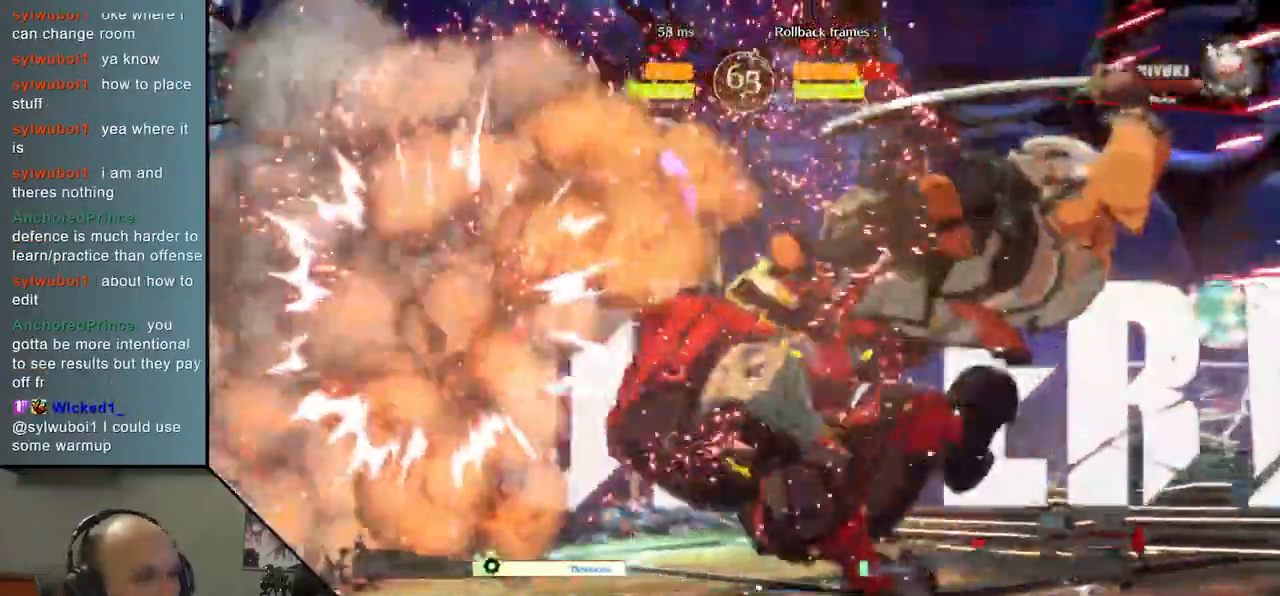
{"dt_ms": 500, "buttons": [], "left_stick": "right", "events": []}
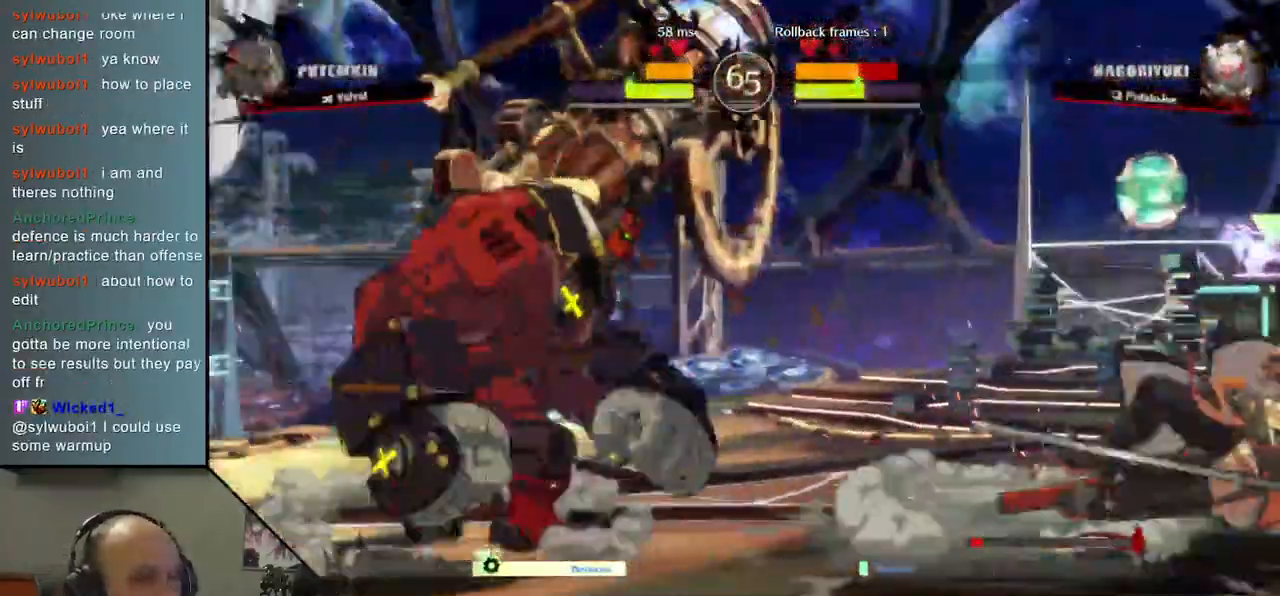
{"dt_ms": 500, "buttons": [], "left_stick": "right", "events": []}
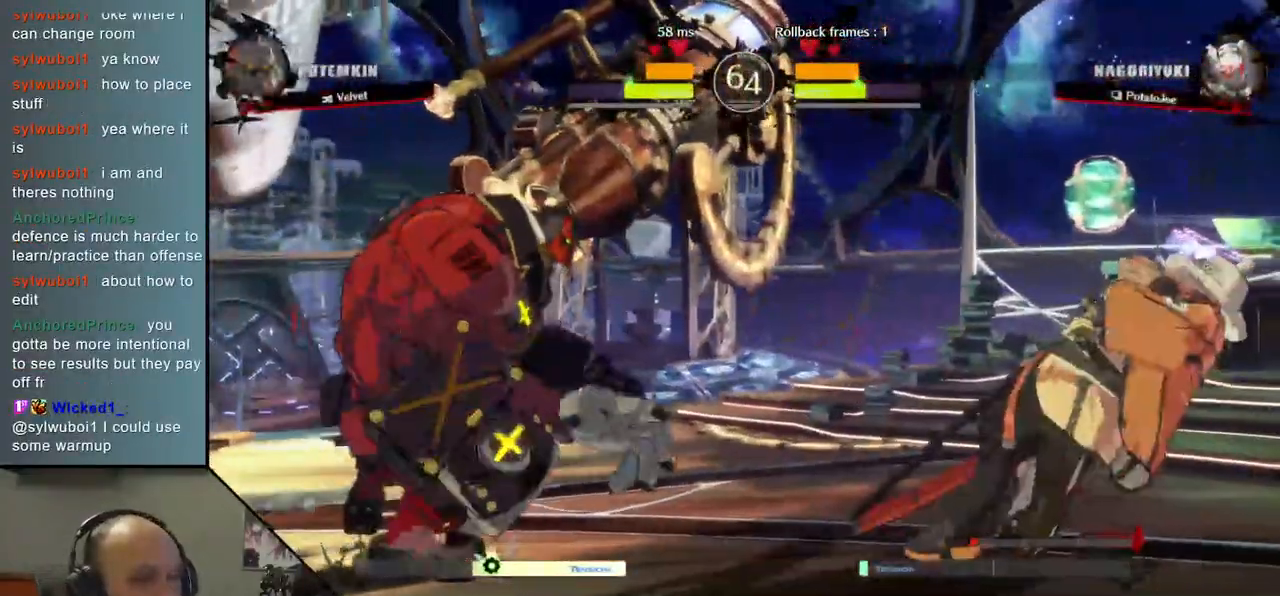
{"dt_ms": 500, "buttons": ["R2"], "left_stick": "right", "events": [[250, "R2", "down"], [367, "R2", "up"], [450, "R2", "down"]]}
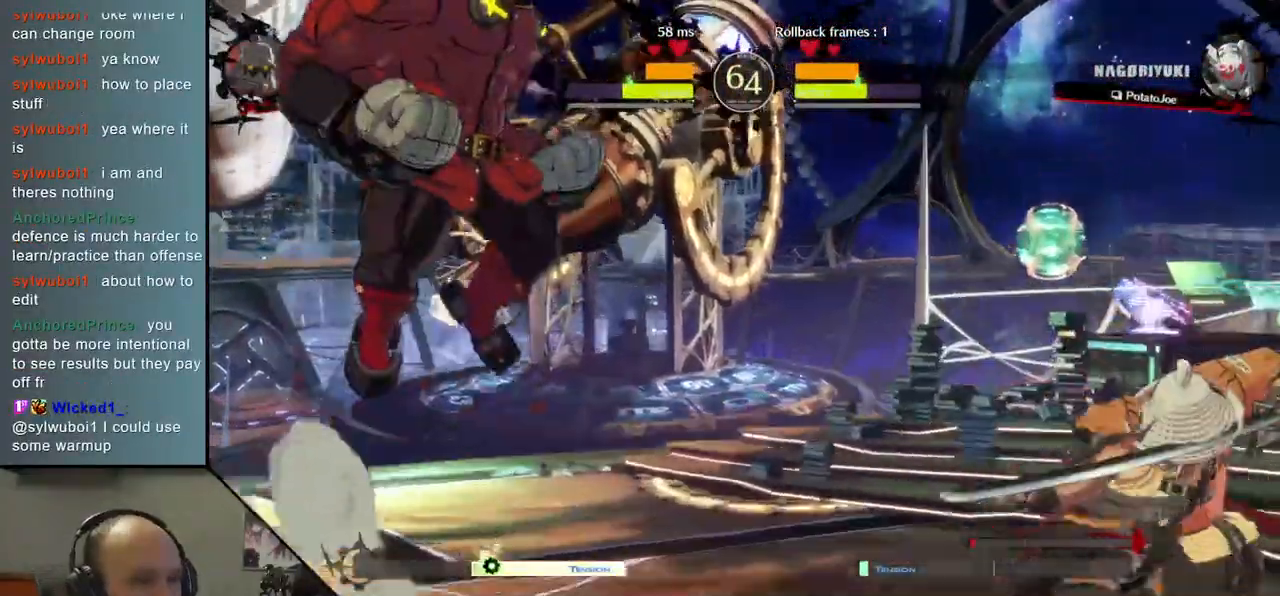
{"dt_ms": 500, "buttons": ["L1"], "left_stick": "left", "events": [[50, "R2", "up"], [267, "left_stick", "down"], [350, "left_stick", "left"], [383, "L1", "down"]]}
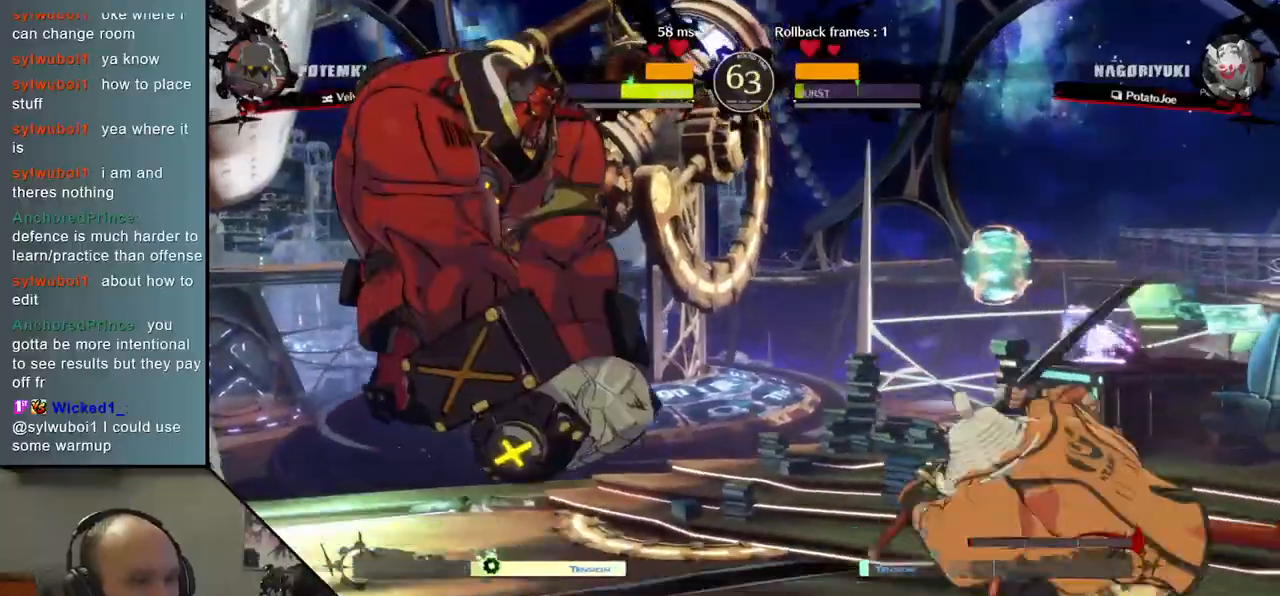
{"dt_ms": 500, "buttons": [], "left_stick": "center", "events": [[233, "L1", "up"], [300, "left_stick", "center"]]}
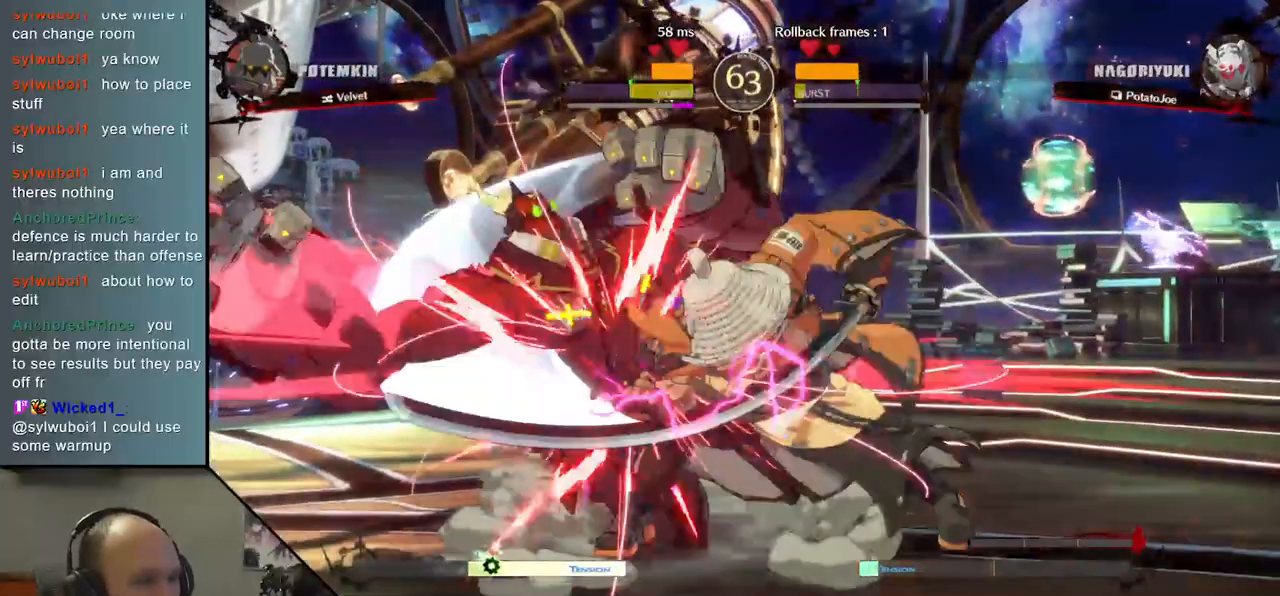
{"dt_ms": 500, "buttons": [], "left_stick": "center", "events": [[133, "TRIANGLE", "down"], [217, "TRIANGLE", "up"], [333, "TRIANGLE", "down"], [433, "TRIANGLE", "up"]]}
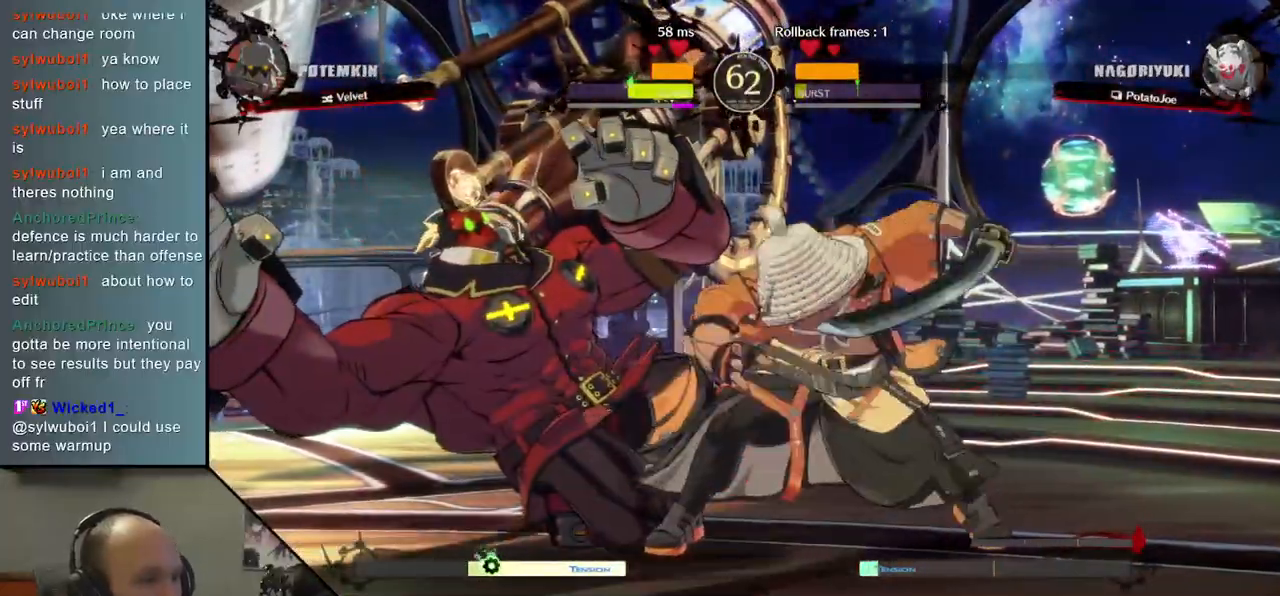
{"dt_ms": 500, "buttons": ["TRIANGLE"], "left_stick": "center", "events": [[17, "TRIANGLE", "down"], [117, "TRIANGLE", "up"], [217, "TRIANGLE", "down"], [317, "TRIANGLE", "up"], [417, "TRIANGLE", "down"]]}
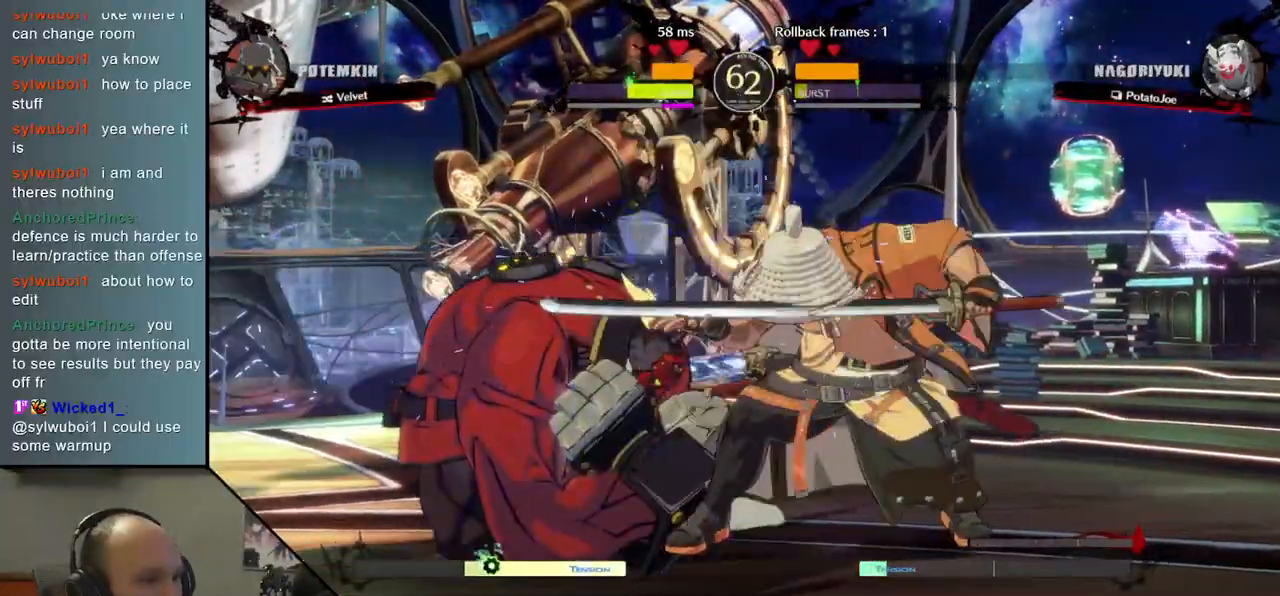
{"dt_ms": 500, "buttons": [], "left_stick": "center", "events": [[17, "TRIANGLE", "up"], [117, "TRIANGLE", "down"], [200, "TRIANGLE", "up"], [333, "TRIANGLE", "down"], [433, "TRIANGLE", "up"]]}
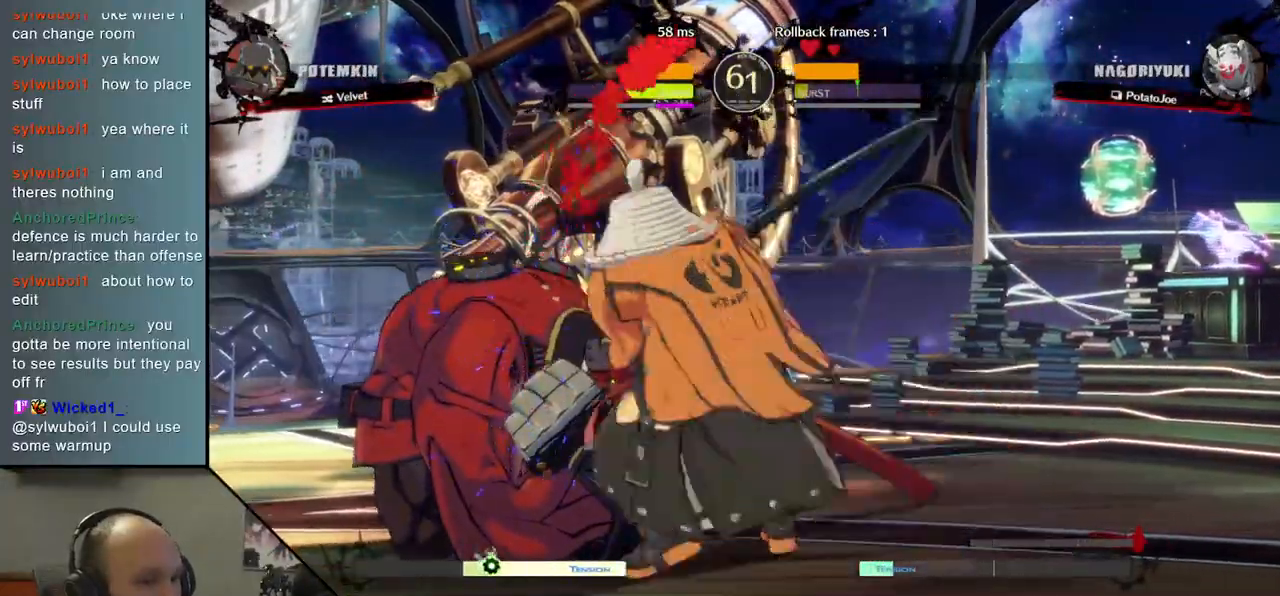
{"dt_ms": 500, "buttons": [], "left_stick": "left", "events": [[17, "left_stick", "left"], [117, "left_stick", "down"], [200, "left_stick", "right"], [233, "SQUARE", "down"], [367, "SQUARE", "up"], [417, "left_stick", "left"]]}
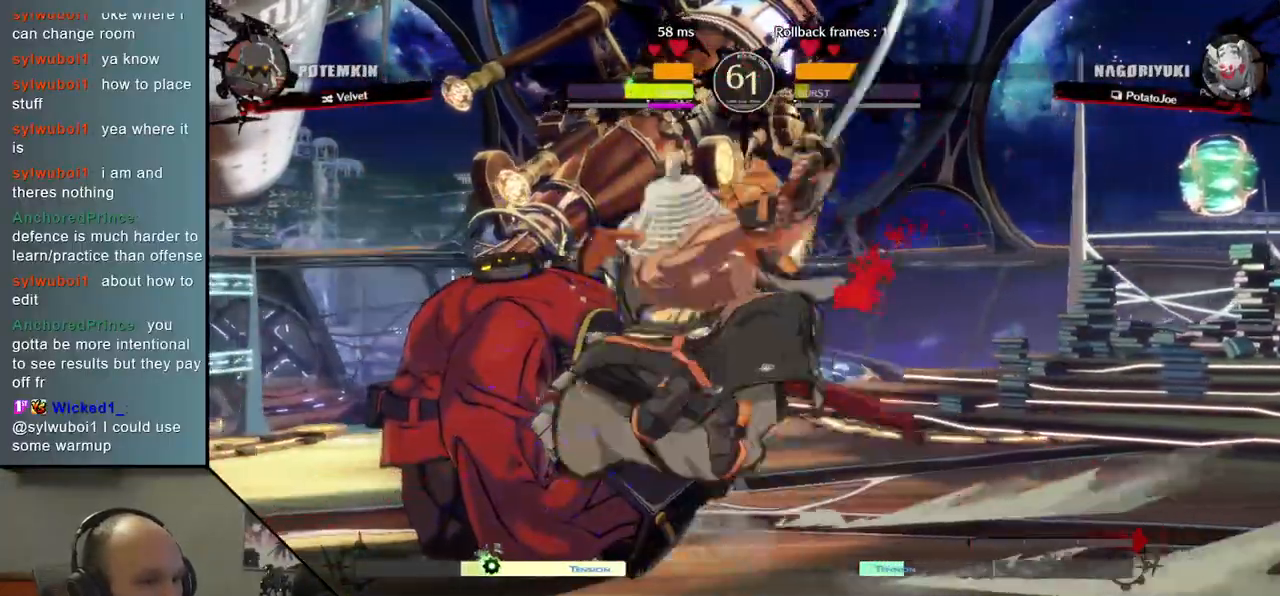
{"dt_ms": 500, "buttons": [], "left_stick": "left", "events": [[117, "left_stick", "right"], [233, "L2", "down"], [233, "left_stick", "left"], [467, "L2", "up"]]}
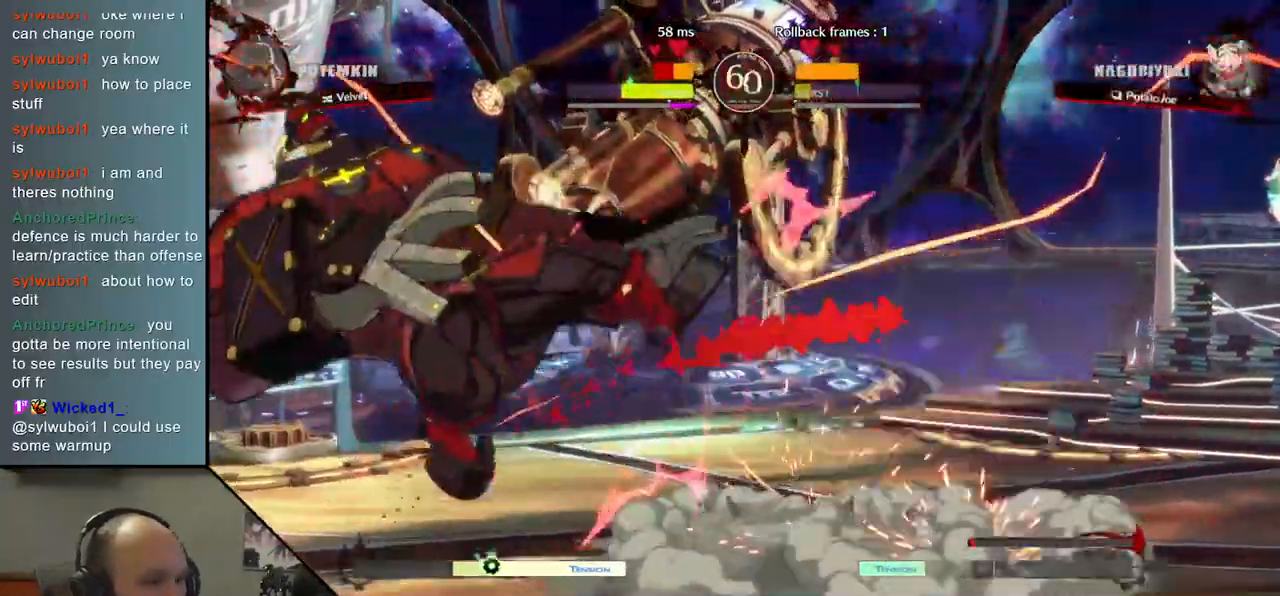
{"dt_ms": 500, "buttons": [], "left_stick": "right", "events": [[100, "TRIANGLE", "down"], [200, "TRIANGLE", "up"], [217, "left_stick", "center"], [467, "left_stick", "right"]]}
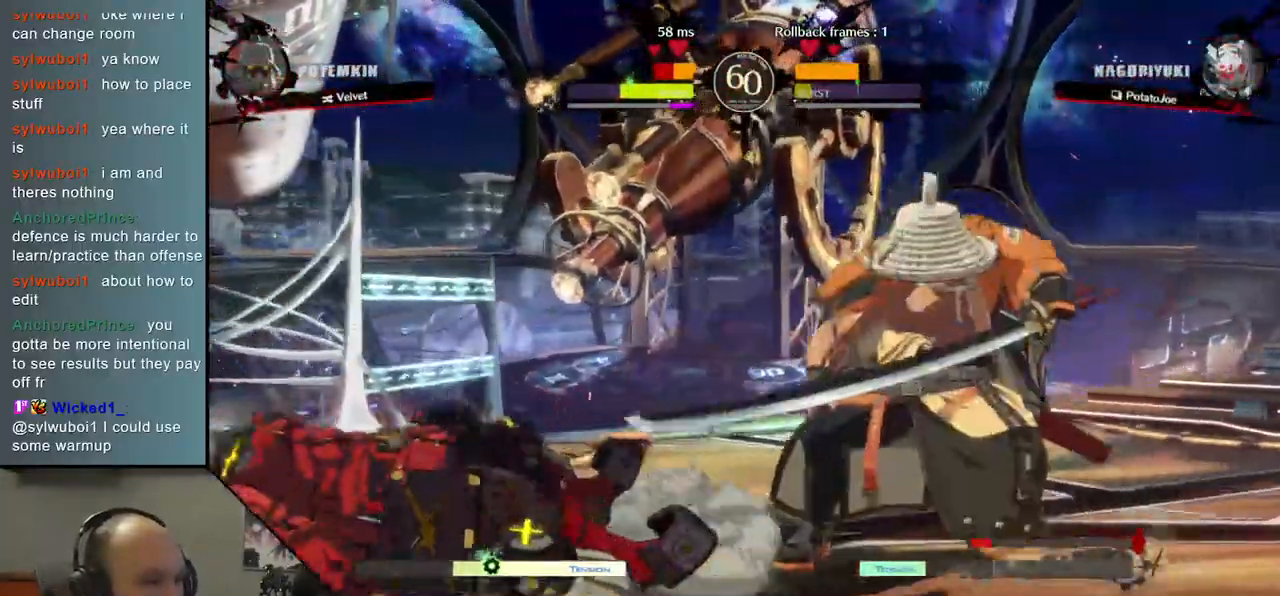
{"dt_ms": 500, "buttons": [], "left_stick": "center", "events": [[267, "TRIANGLE", "down"], [300, "left_stick", "center"], [367, "TRIANGLE", "up"]]}
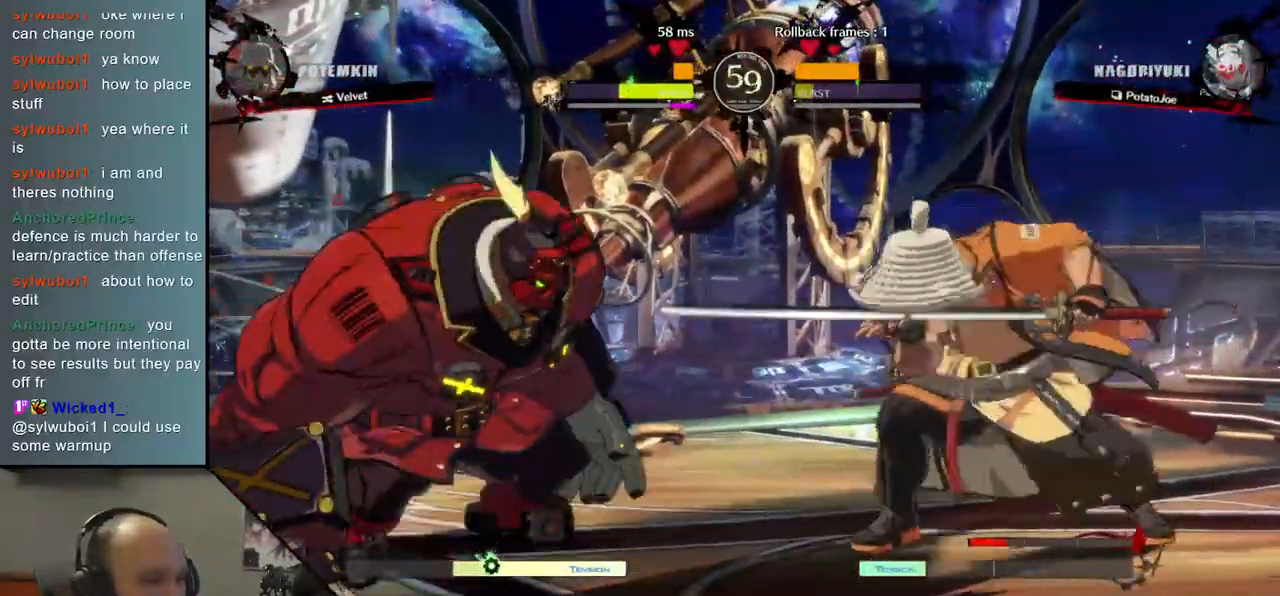
{"dt_ms": 500, "buttons": ["TRIANGLE"], "left_stick": "center", "events": [[17, "TRIANGLE", "down"], [100, "TRIANGLE", "up"], [217, "TRIANGLE", "down"], [317, "TRIANGLE", "up"], [483, "TRIANGLE", "down"]]}
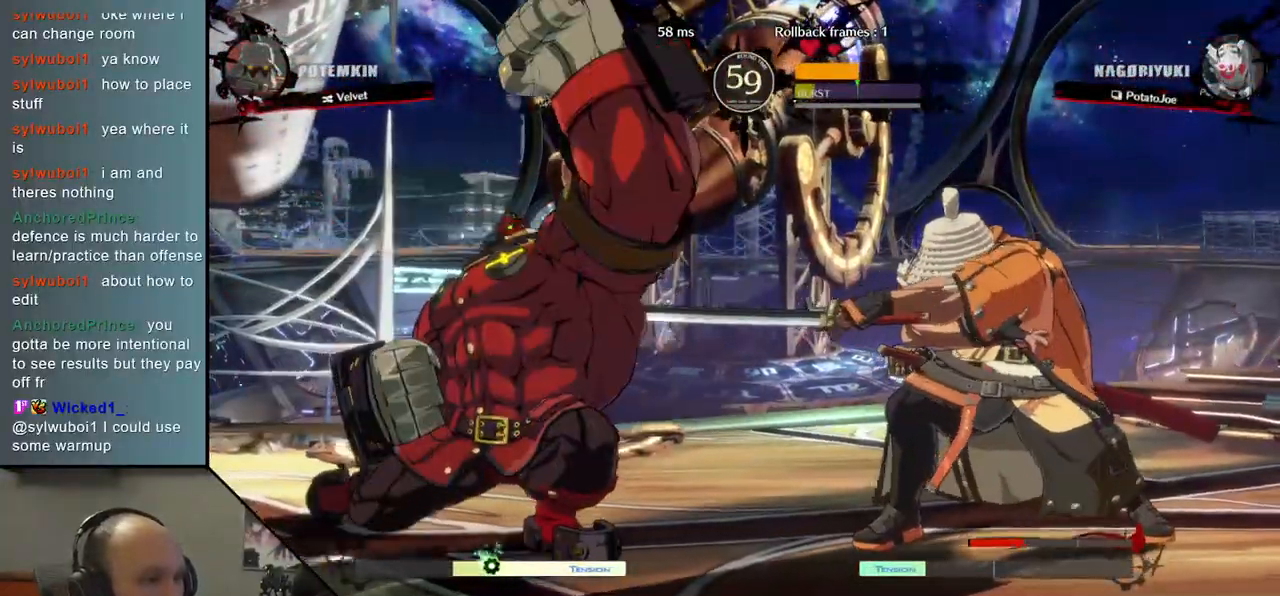
{"dt_ms": 500, "buttons": ["TRIANGLE"], "left_stick": "center", "events": [[17, "left_stick", "right"], [100, "TRIANGLE", "up"], [217, "TRIANGLE", "down"], [267, "left_stick", "center"], [300, "TRIANGLE", "up"], [433, "TRIANGLE", "down"]]}
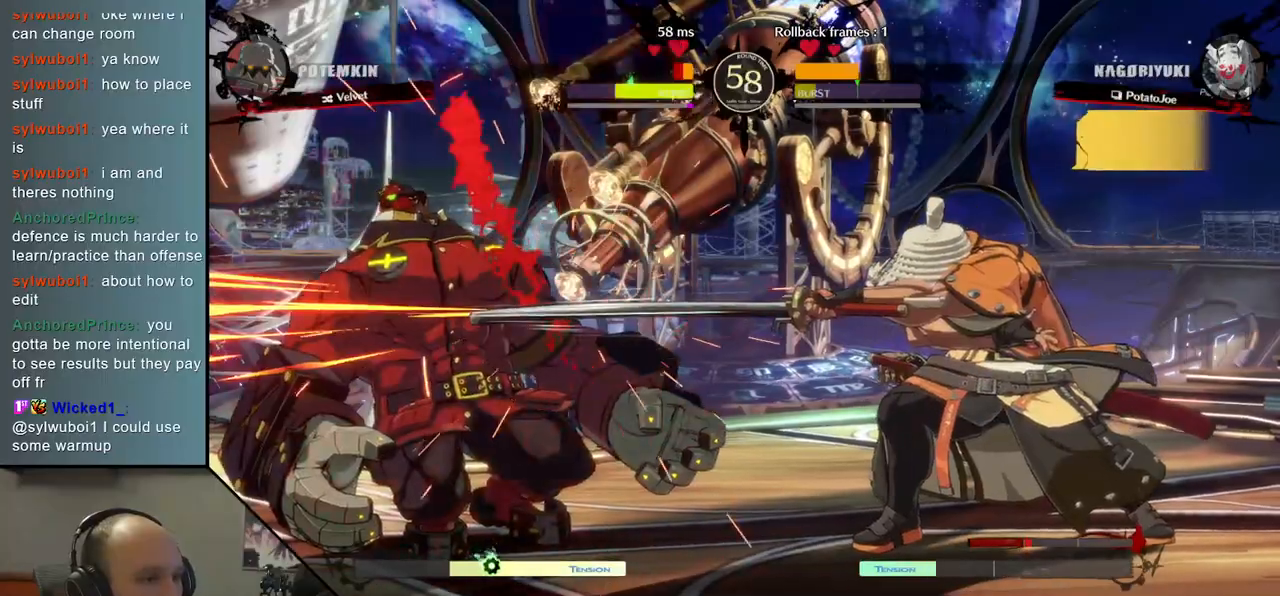
{"dt_ms": 500, "buttons": [], "left_stick": "center", "events": [[17, "TRIANGLE", "up"], [117, "TRIANGLE", "down"], [233, "TRIANGLE", "up"], [333, "TRIANGLE", "down"], [433, "TRIANGLE", "up"]]}
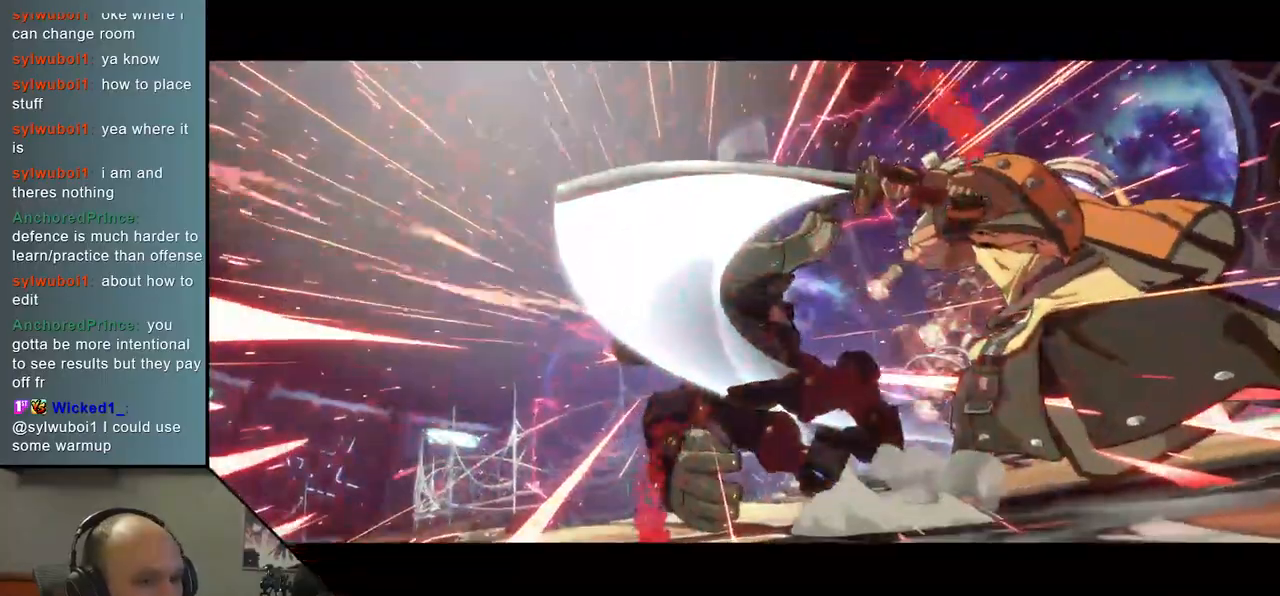
{"dt_ms": 500, "buttons": [], "left_stick": "center", "events": [[67, "TRIANGLE", "down"], [183, "TRIANGLE", "up"]]}
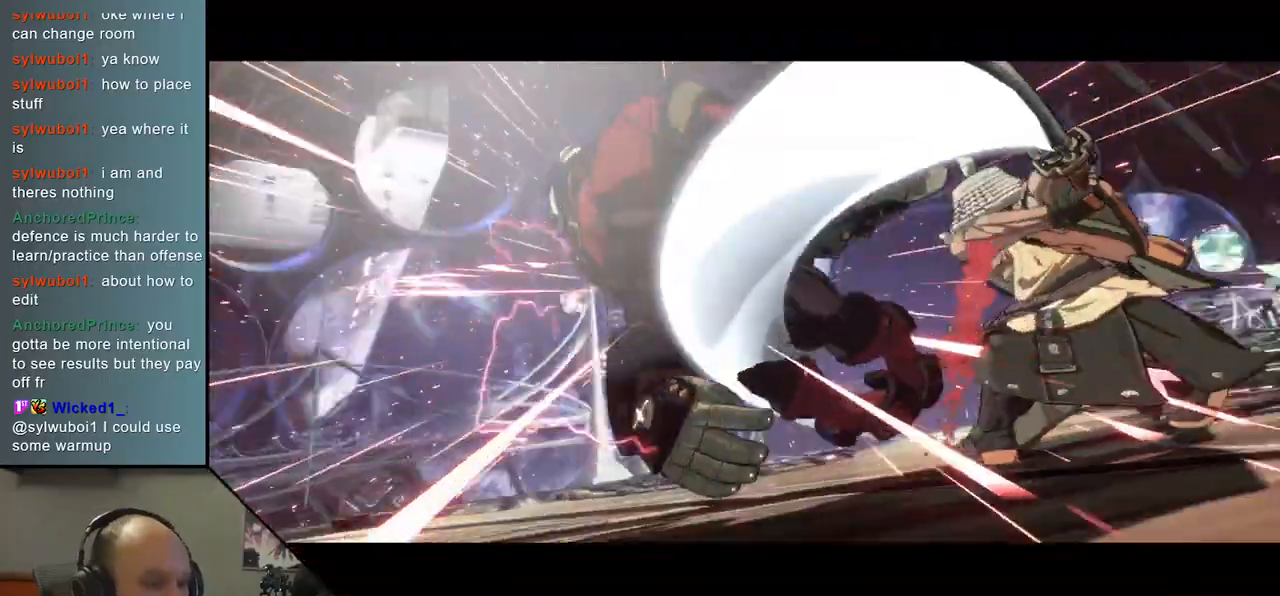
{"dt_ms": 500, "buttons": [], "left_stick": "center", "events": []}
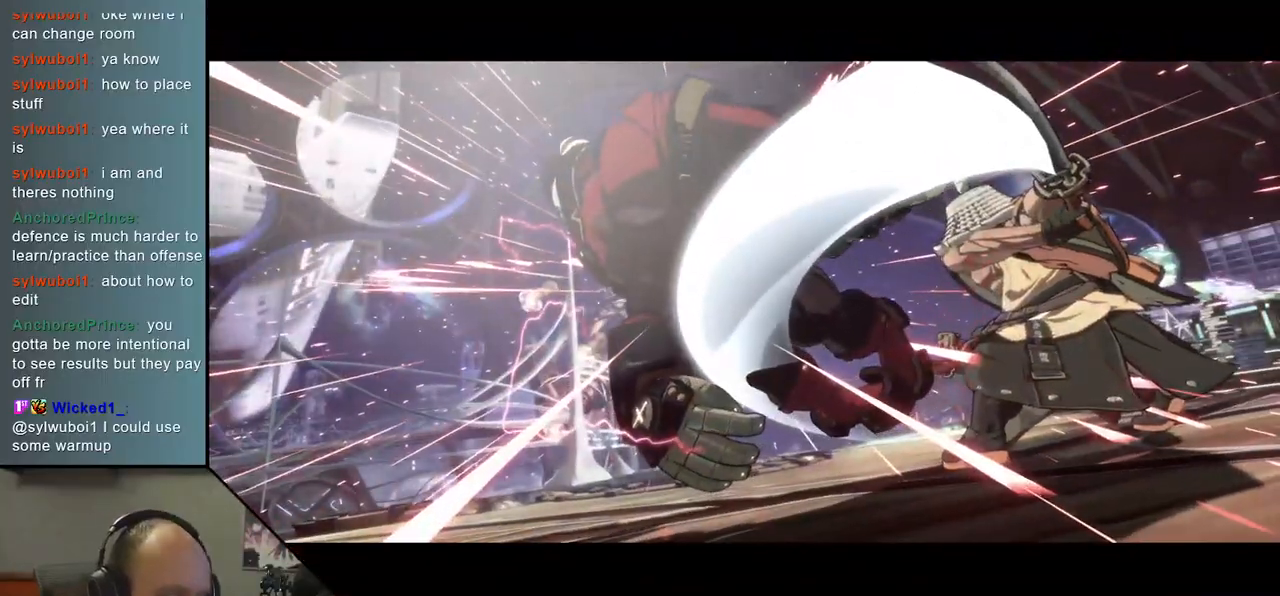
{"dt_ms": 500, "buttons": [], "left_stick": "center", "events": []}
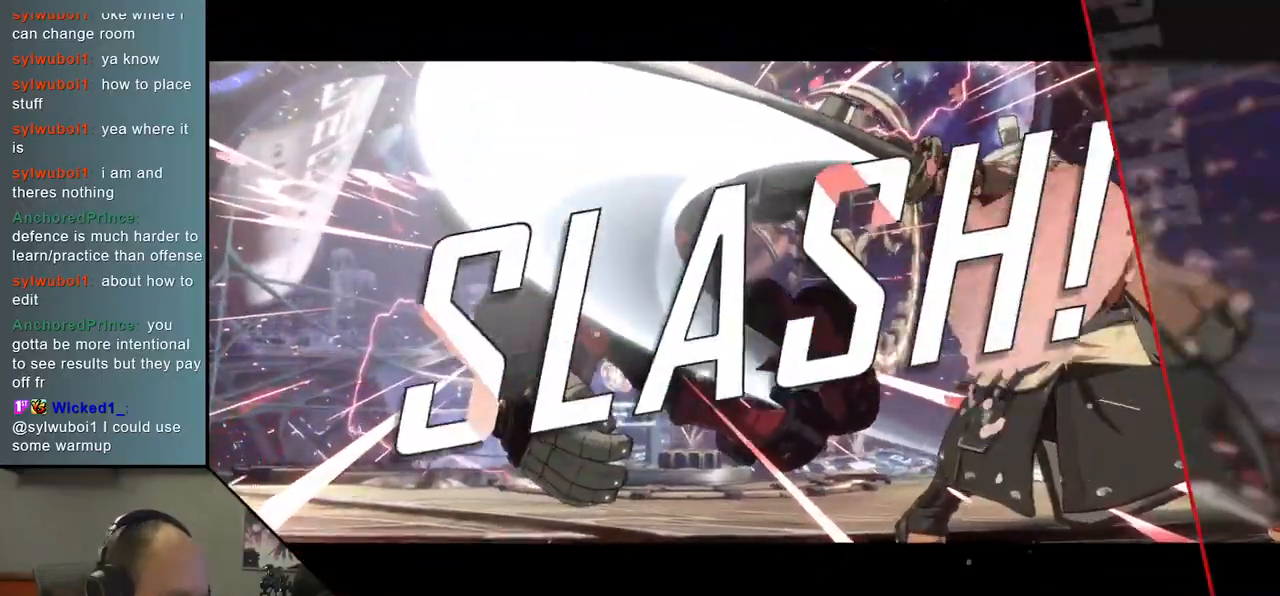
{"dt_ms": 500, "buttons": [], "left_stick": "center", "events": []}
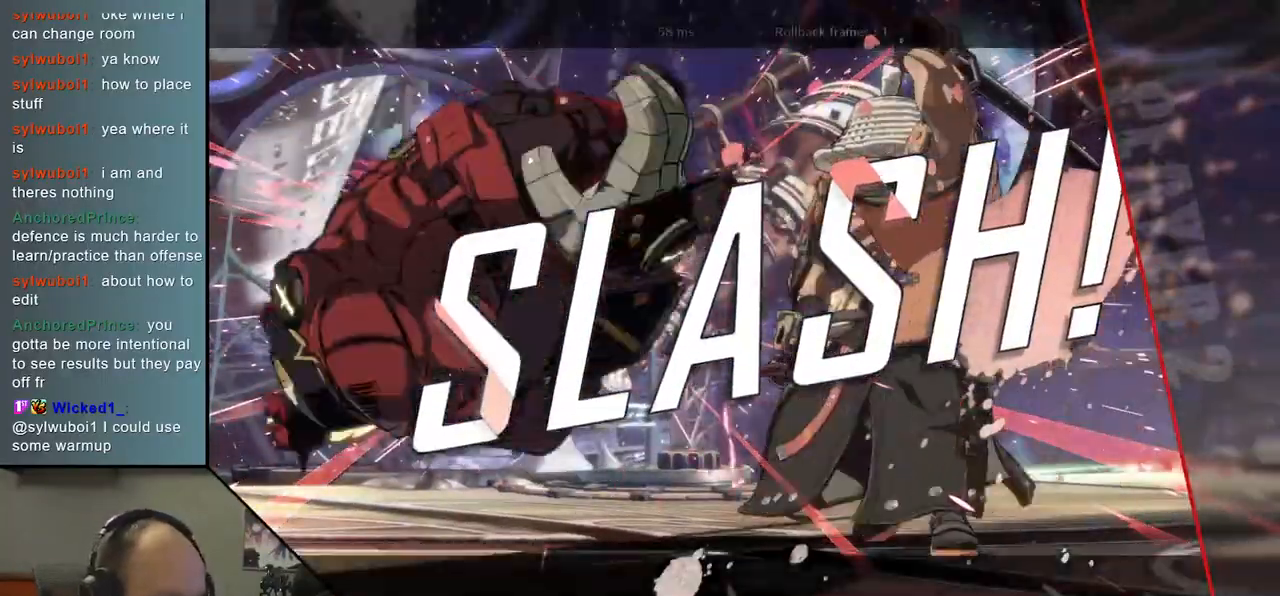
{"dt_ms": 500, "buttons": [], "left_stick": "center", "events": []}
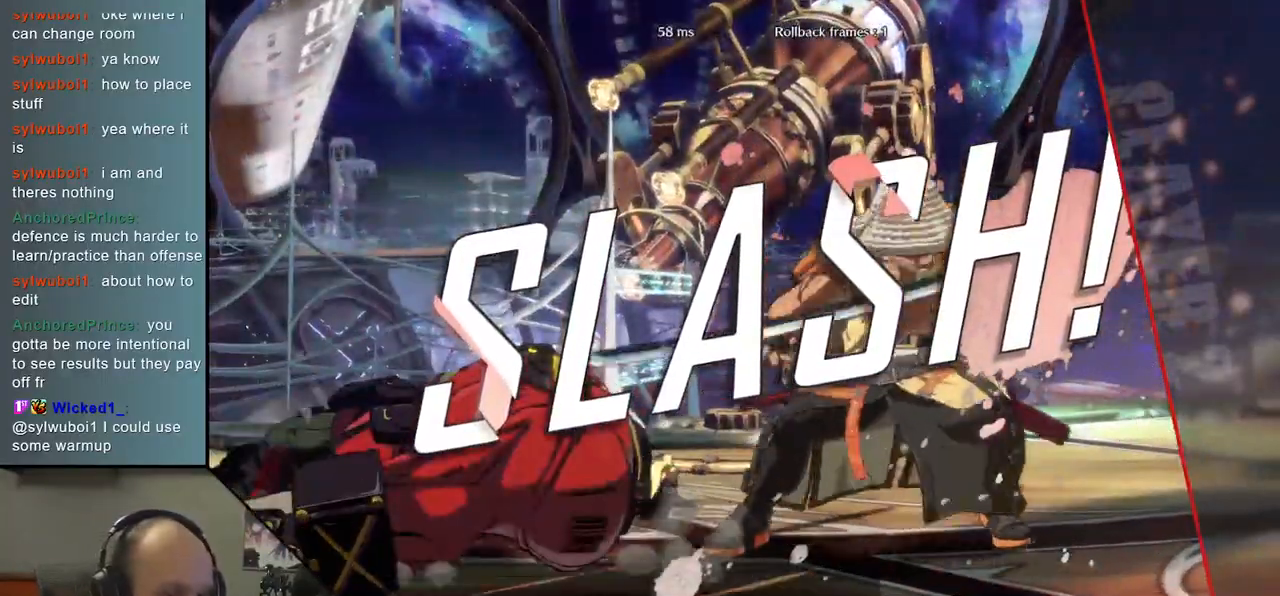
{"dt_ms": 500, "buttons": [], "left_stick": "center", "events": []}
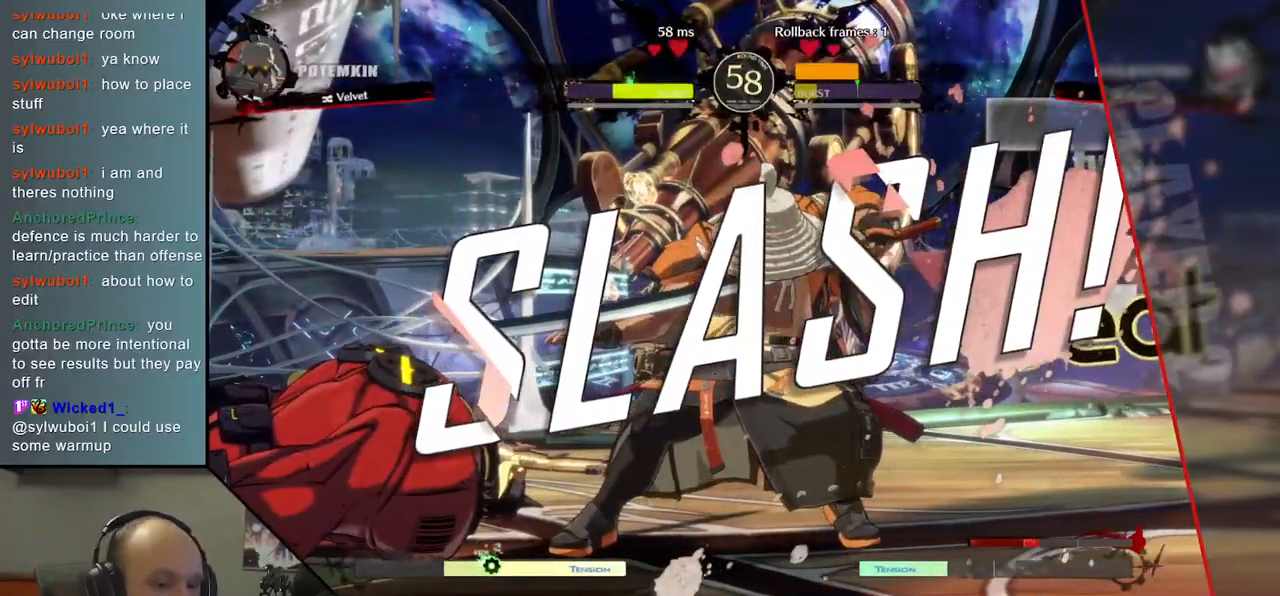
{"dt_ms": 500, "buttons": [], "left_stick": "center", "events": []}
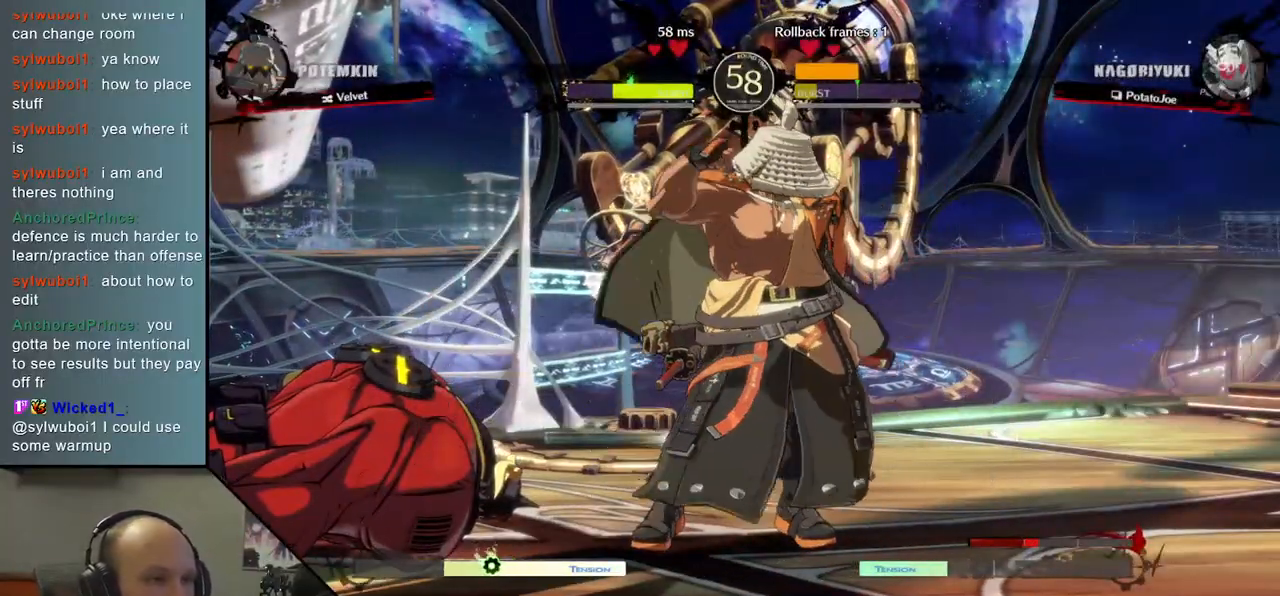
{"dt_ms": 500, "buttons": [], "left_stick": "center", "events": []}